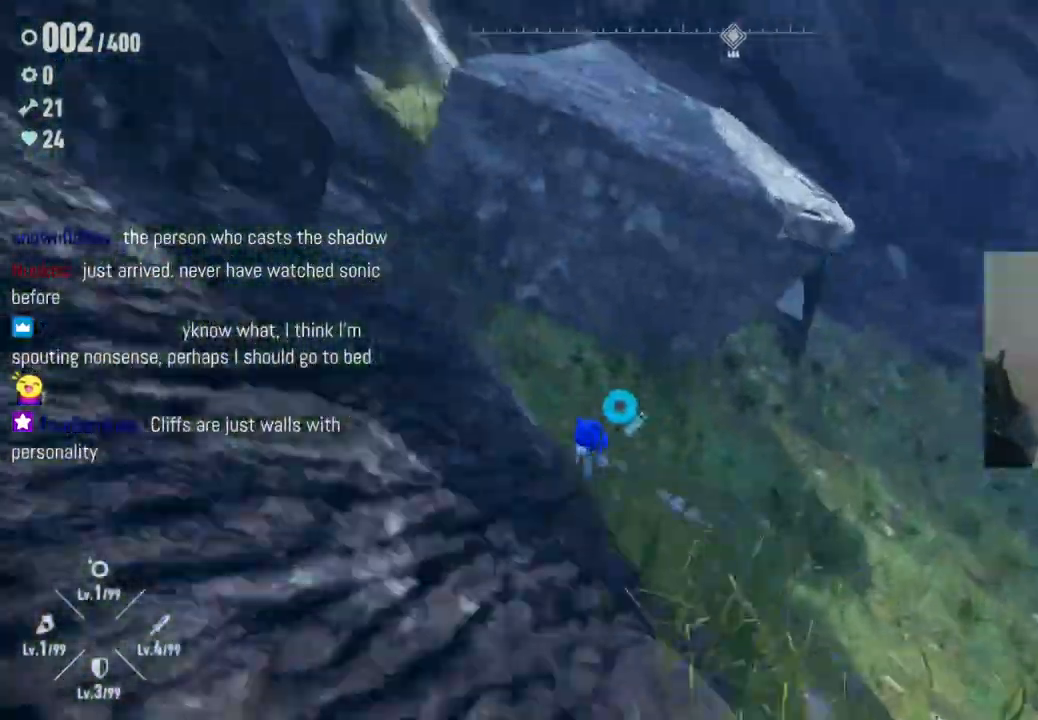
Gameplay with a controller (Xbox layout); each line is a JSON object with the inputs held at the frame after it. "events" lists button and stick changes between this image and that frame as [ms after this image, input, new state], when the widget could be followed in between. Not read: L3 R3.
{"buttons": ["A"], "left_stick": "up-right", "right_stick": "center", "events": [[50, "right_stick", "center"], [217, "A", "down"], [317, "left_stick", "up"], [417, "left_stick", "up-right"]]}
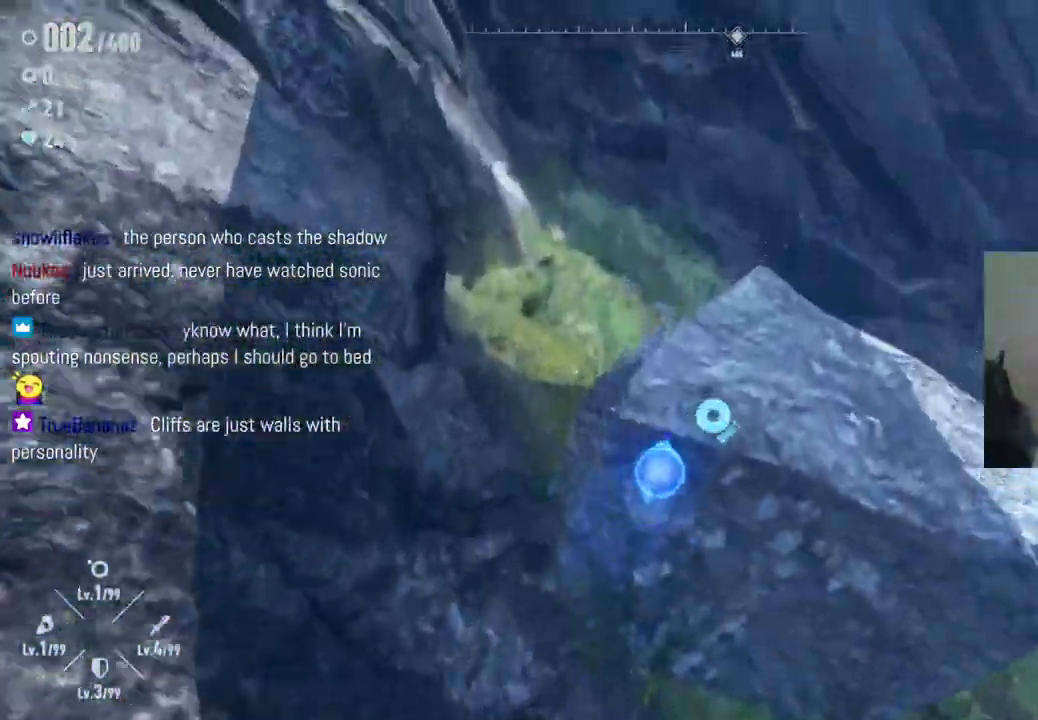
{"buttons": ["A"], "left_stick": "up-right", "right_stick": "center", "events": [[300, "A", "up"], [417, "A", "down"]]}
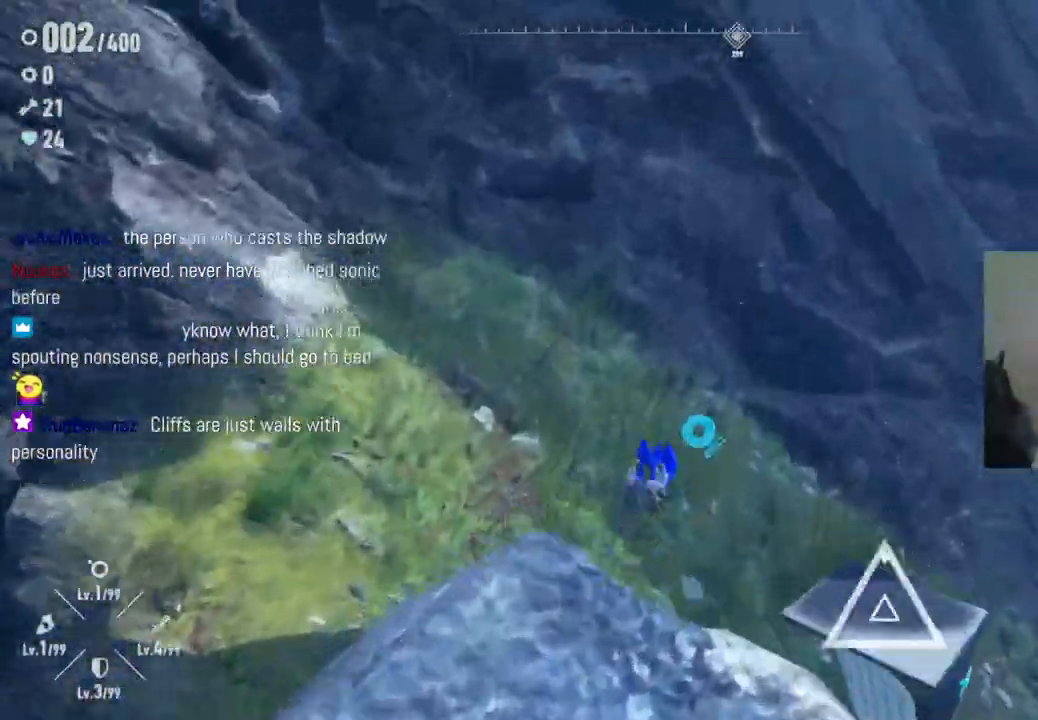
{"buttons": [], "left_stick": "center", "right_stick": "center", "events": [[67, "A", "up"], [167, "X", "down"], [433, "left_stick", "center"], [467, "X", "up"]]}
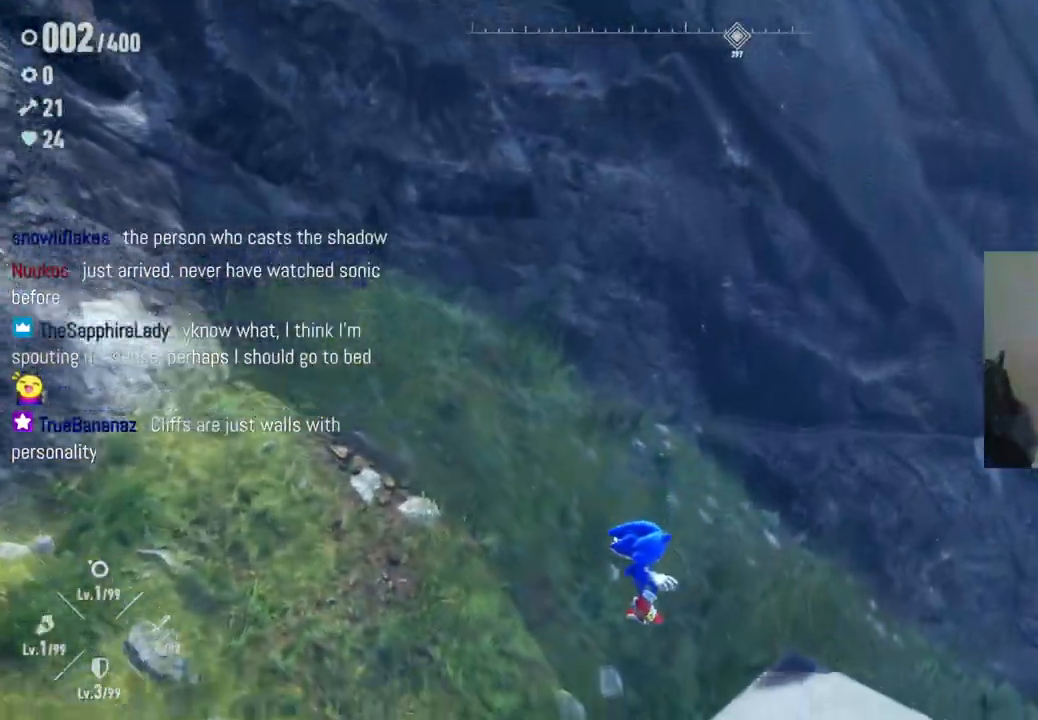
{"buttons": [], "left_stick": "up-right", "right_stick": "center", "events": [[67, "left_stick", "up-right"], [167, "A", "down"], [483, "A", "up"]]}
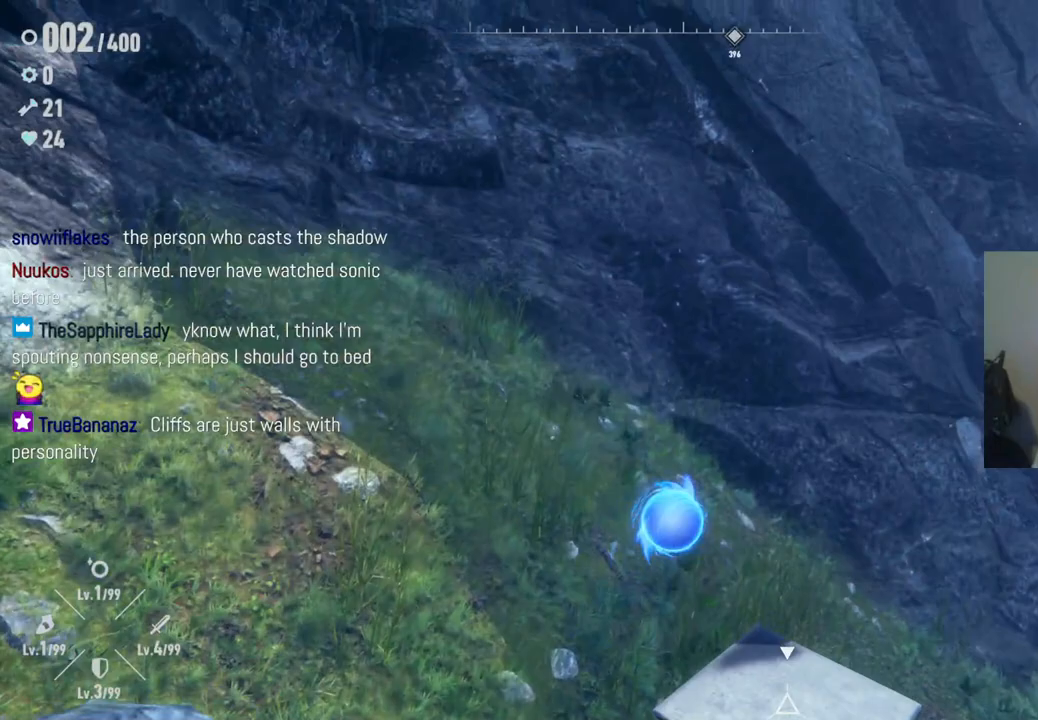
{"buttons": ["R2"], "left_stick": "center", "right_stick": "center", "events": [[283, "left_stick", "up"], [317, "R2", "down"], [383, "left_stick", "center"]]}
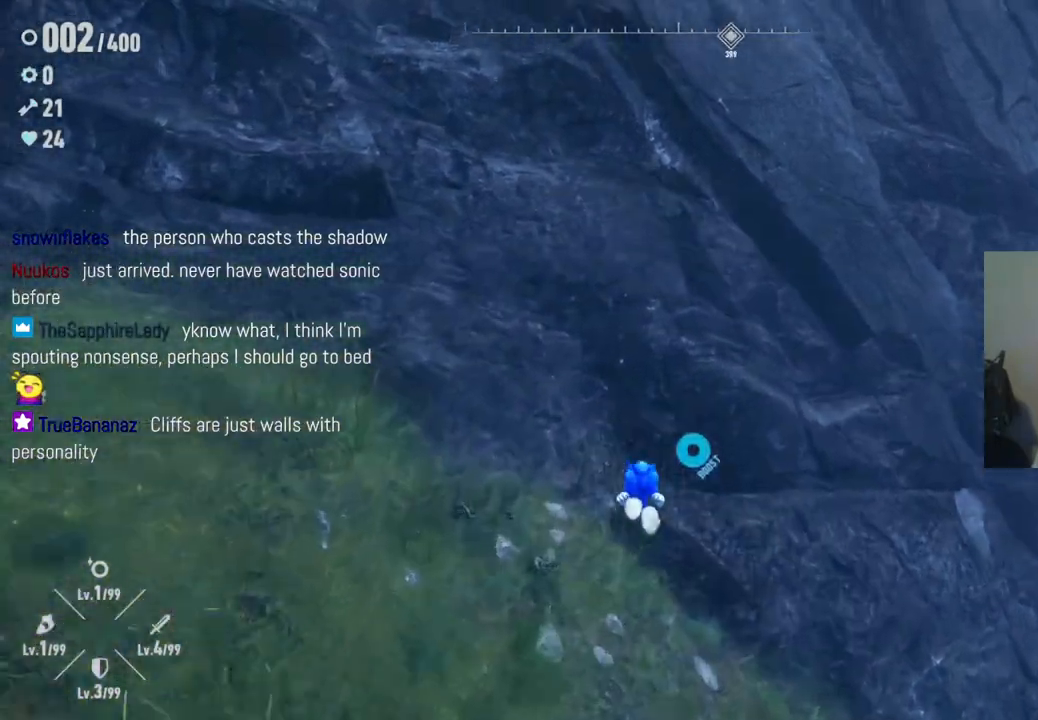
{"buttons": [], "left_stick": "down", "right_stick": "center", "events": [[17, "R2", "up"], [133, "left_stick", "down"]]}
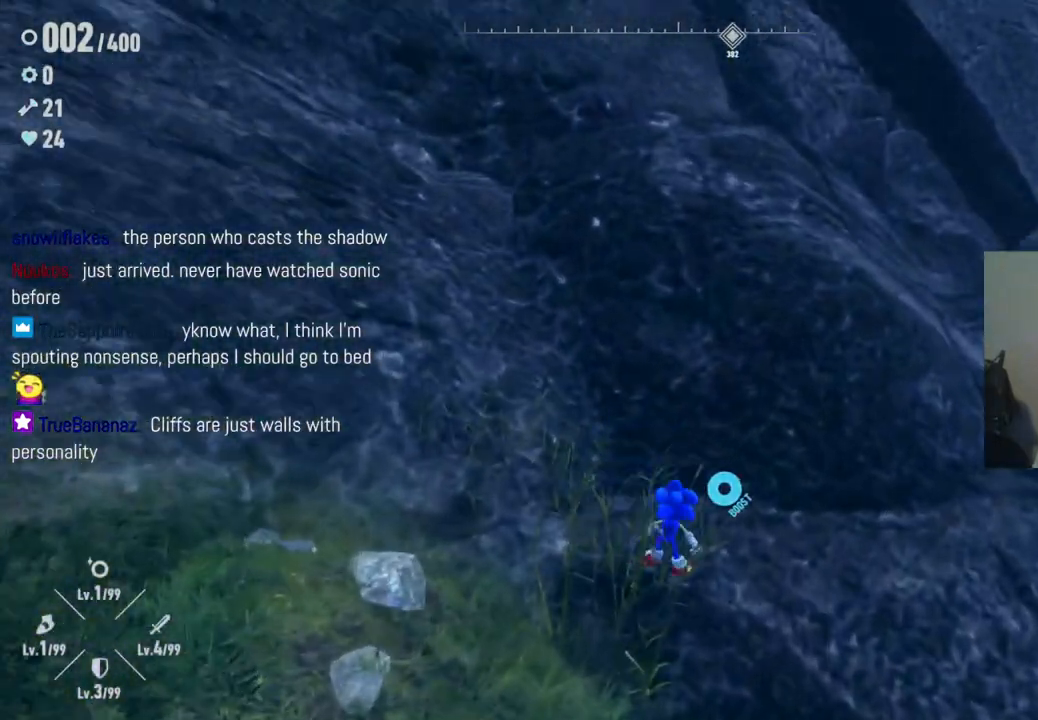
{"buttons": [], "left_stick": "down-left", "right_stick": "center", "events": [[50, "left_stick", "down-left"], [217, "A", "down"], [433, "A", "up"]]}
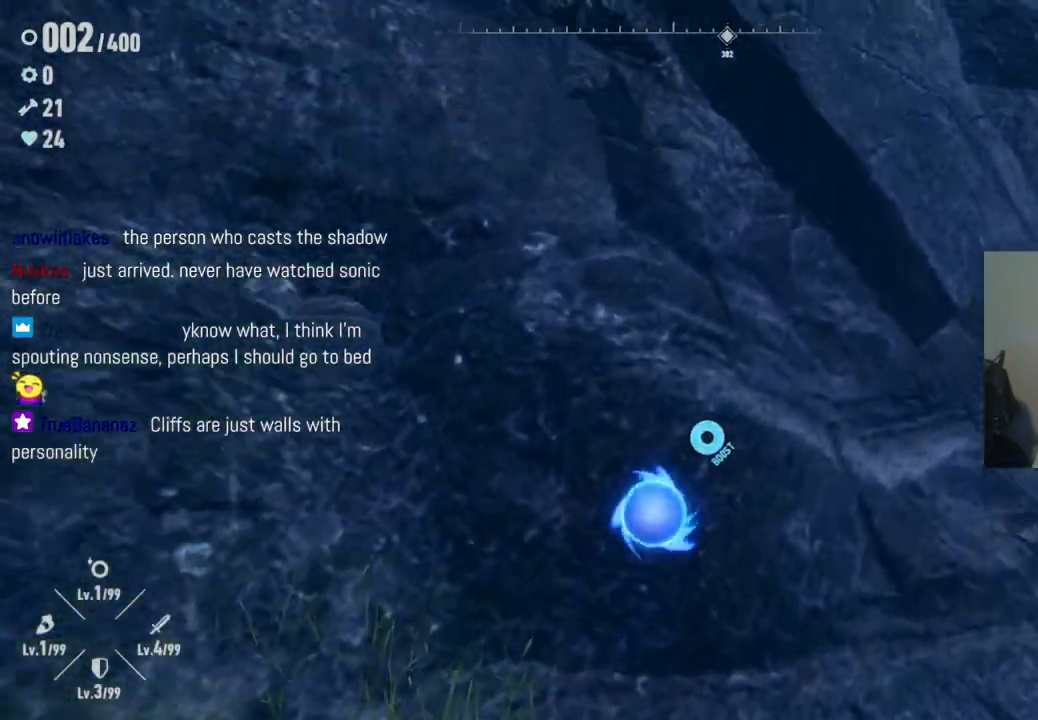
{"buttons": ["A"], "left_stick": "down-left", "right_stick": "center", "events": [[417, "A", "down"]]}
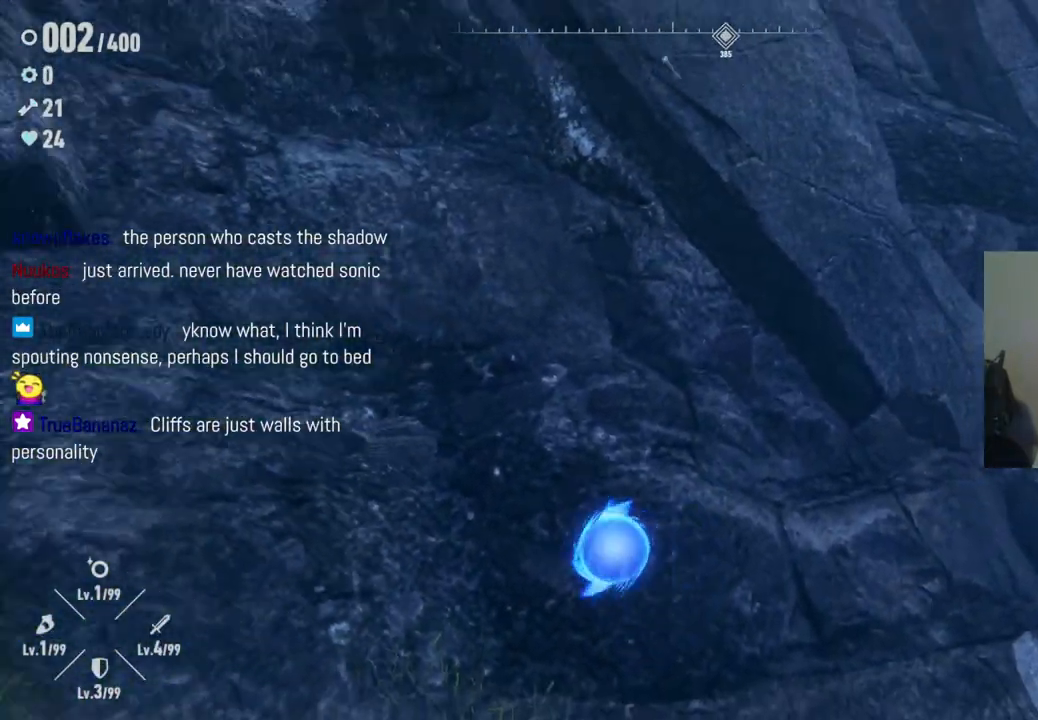
{"buttons": [], "left_stick": "down-left", "right_stick": "center", "events": [[50, "A", "up"], [117, "left_stick", "down"], [167, "X", "down"], [317, "X", "up"], [467, "left_stick", "down-left"]]}
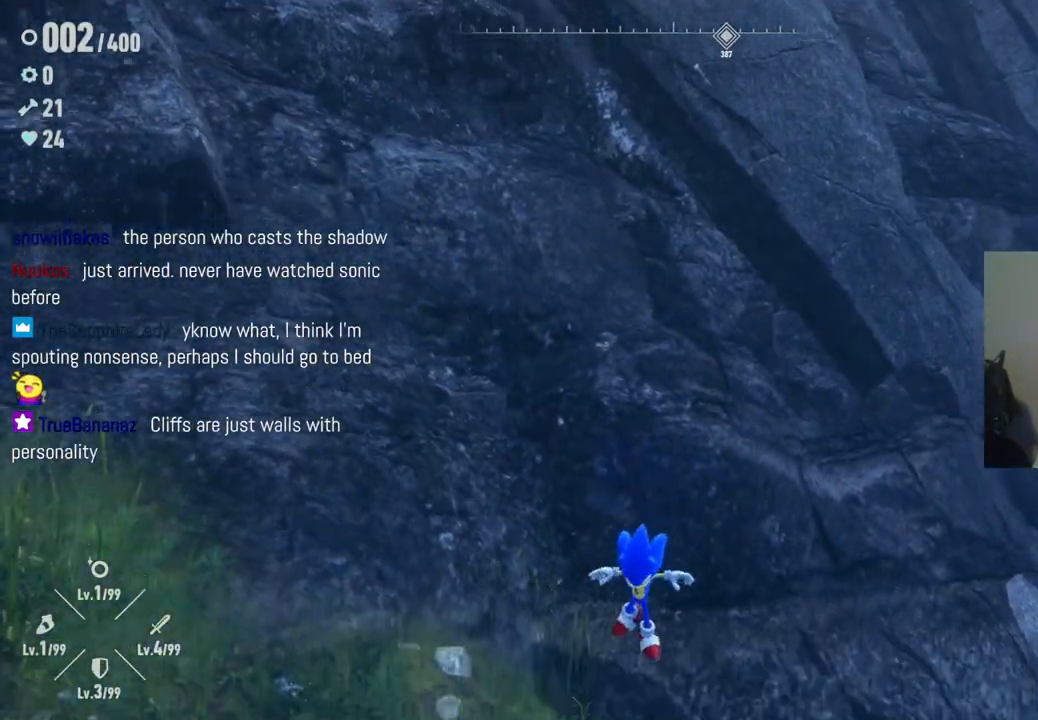
{"buttons": [], "left_stick": "down-left", "right_stick": "center", "events": []}
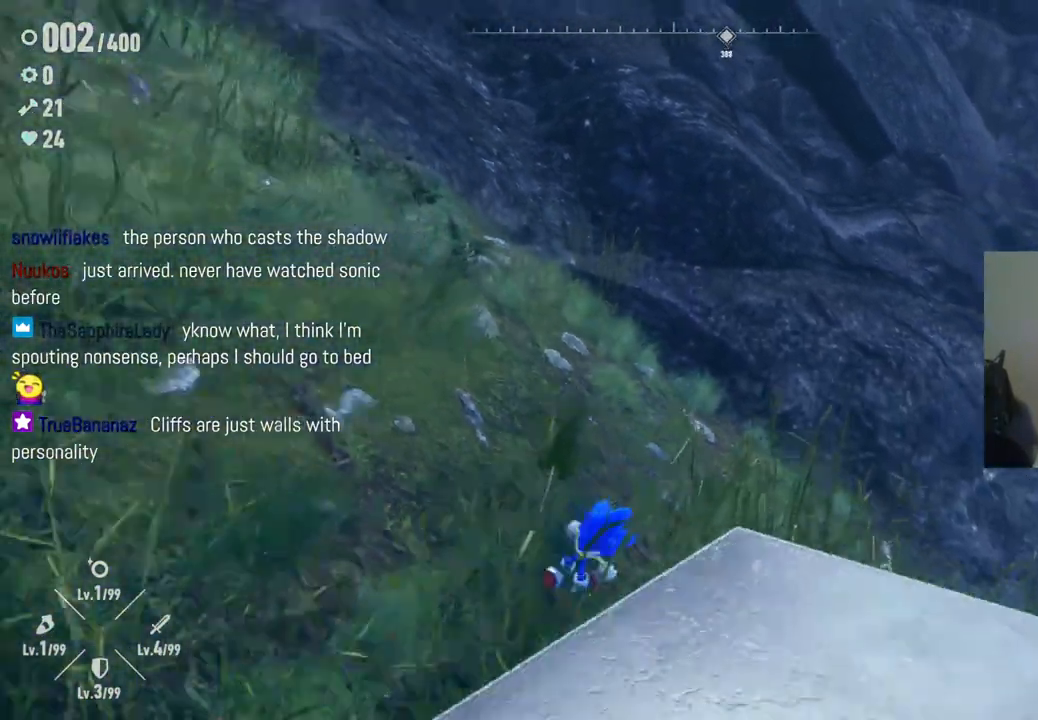
{"buttons": [], "left_stick": "right", "right_stick": "center", "events": [[17, "A", "down"], [267, "left_stick", "down-right"], [317, "A", "up"], [317, "left_stick", "right"]]}
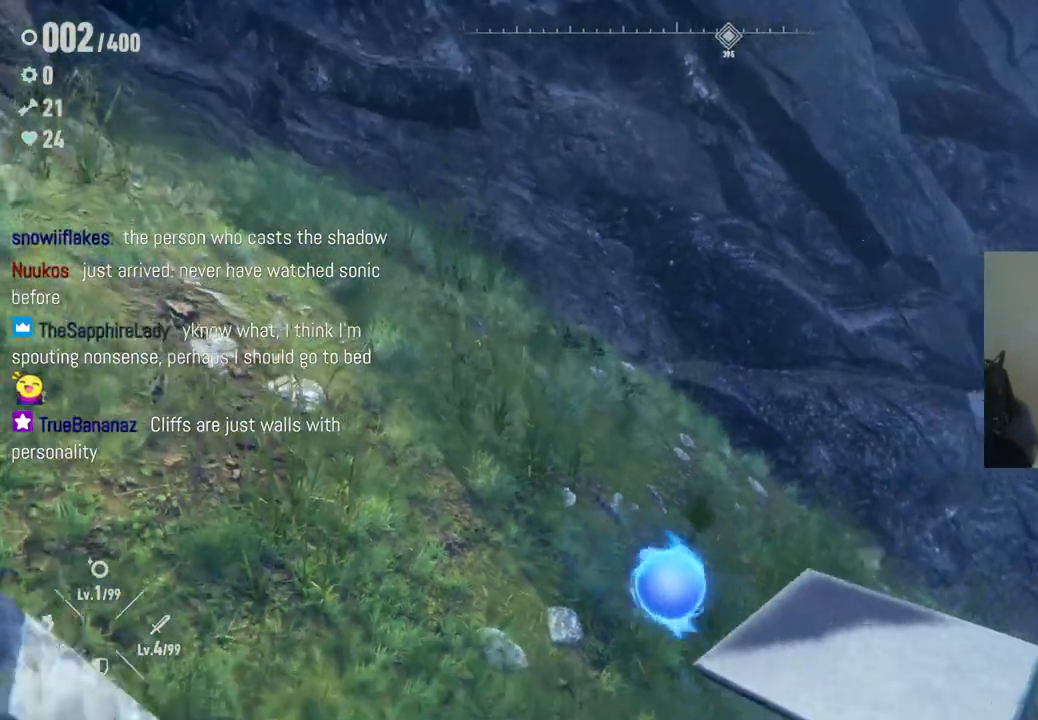
{"buttons": [], "left_stick": "up-left", "right_stick": "center", "events": [[33, "left_stick", "down-right"], [267, "A", "down"], [300, "left_stick", "up-right"], [433, "left_stick", "up-left"], [450, "A", "up"]]}
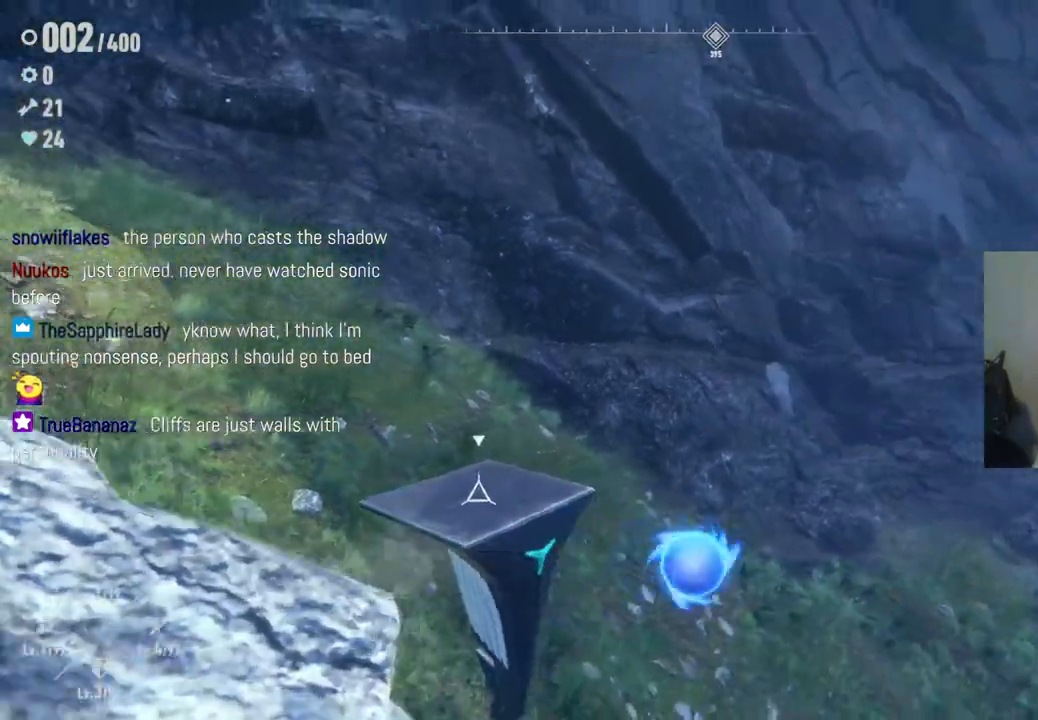
{"buttons": [], "left_stick": "up-left", "right_stick": "center", "events": [[133, "X", "down"], [383, "X", "up"]]}
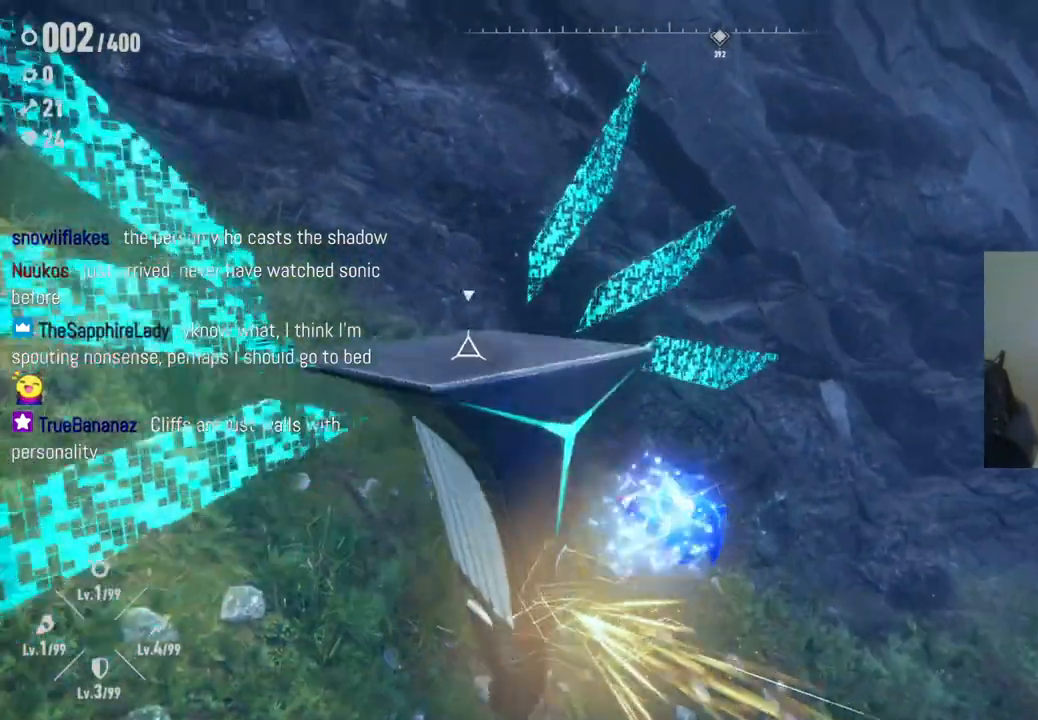
{"buttons": ["A"], "left_stick": "up-left", "right_stick": "center", "events": [[117, "A", "down"]]}
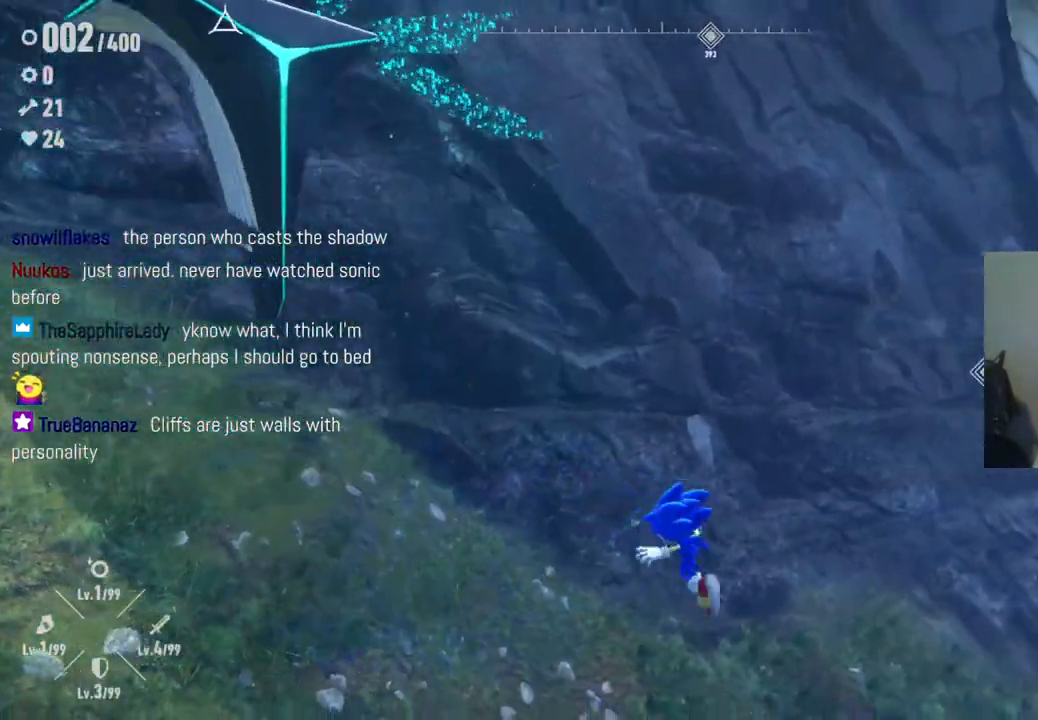
{"buttons": [], "left_stick": "up-left", "right_stick": "up", "events": [[67, "X", "down"], [83, "A", "up"], [217, "X", "up"], [350, "right_stick", "up-left"], [433, "right_stick", "up"]]}
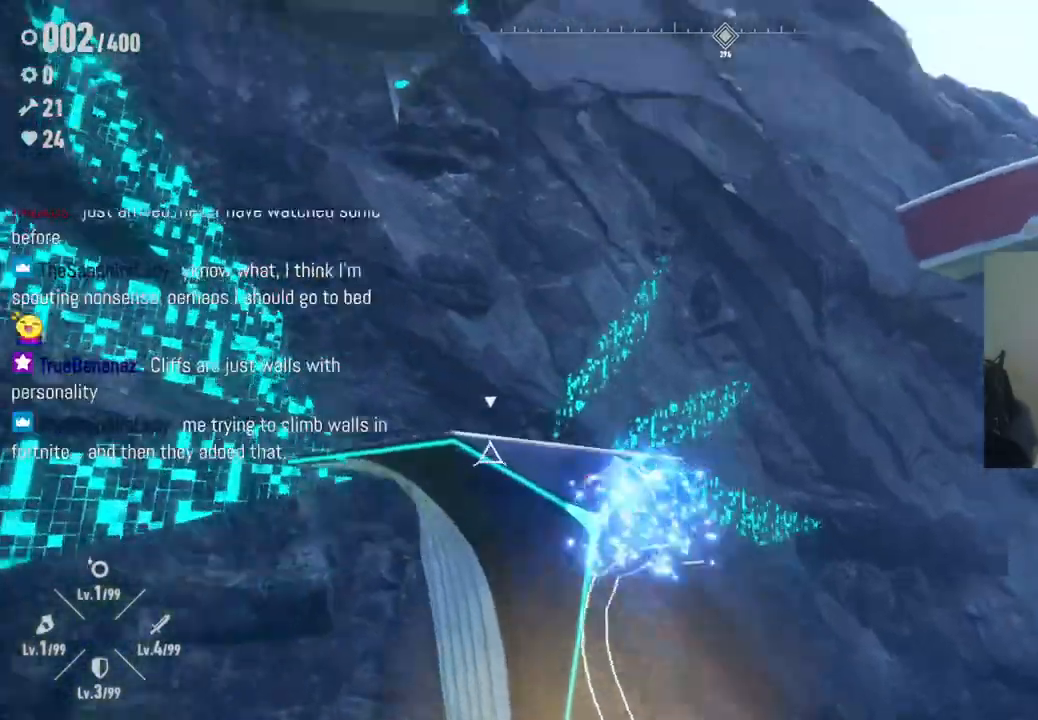
{"buttons": ["A"], "left_stick": "up-left", "right_stick": "center", "events": [[167, "right_stick", "center"], [283, "A", "down"]]}
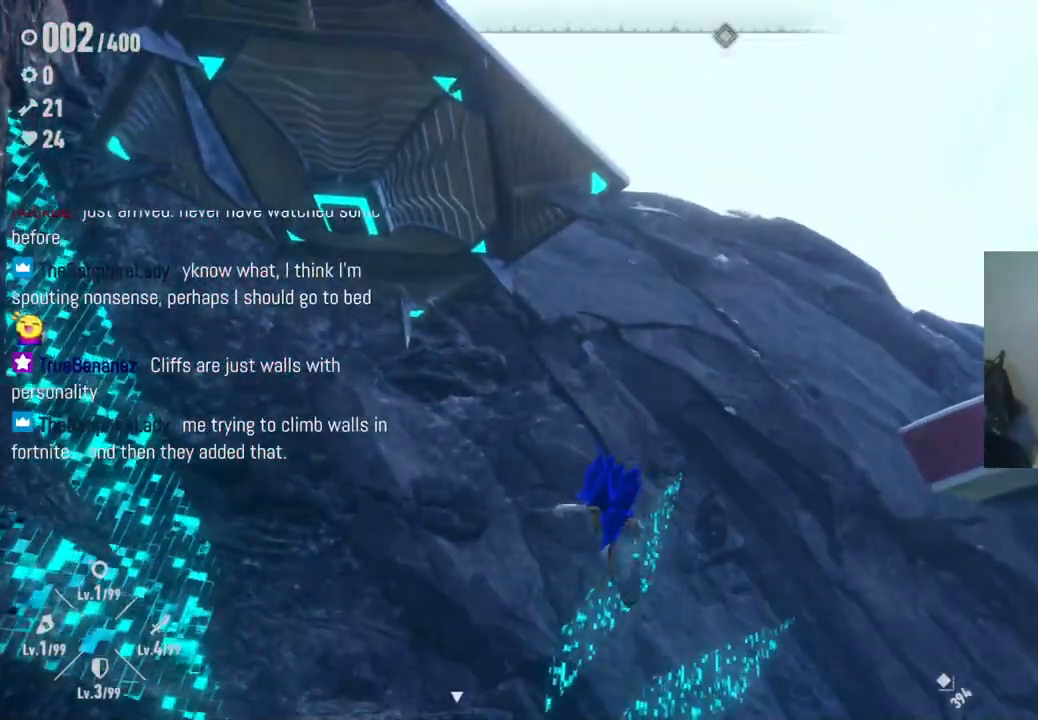
{"buttons": [], "left_stick": "center", "right_stick": "down-right", "events": [[17, "A", "up"], [417, "left_stick", "center"], [467, "right_stick", "down-right"]]}
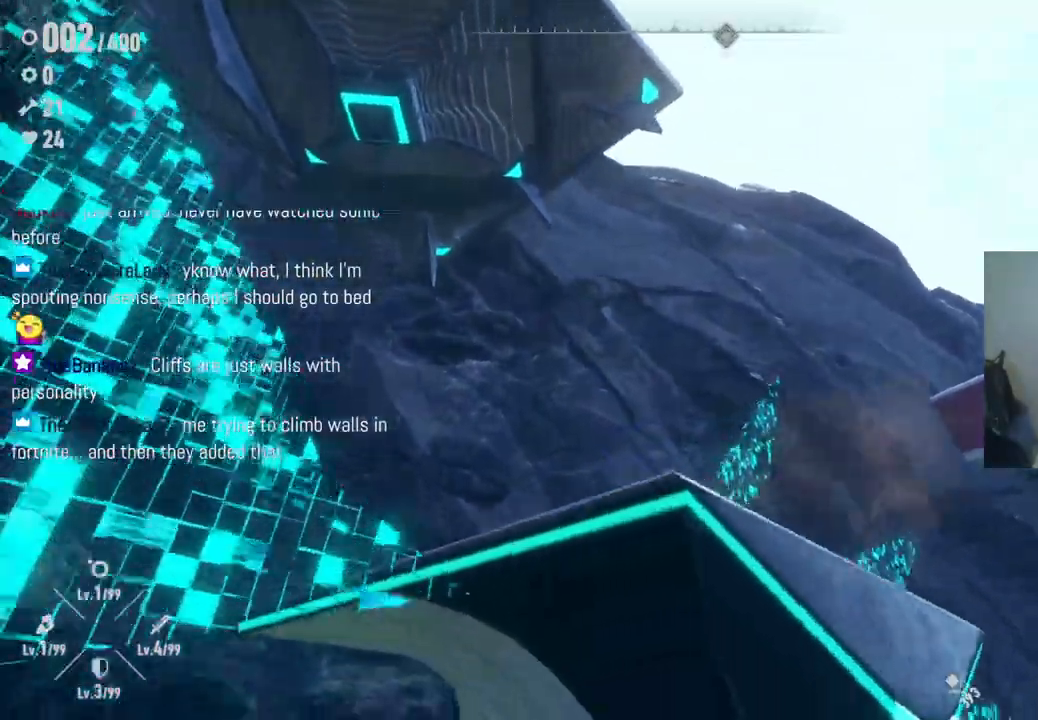
{"buttons": [], "left_stick": "center", "right_stick": "up-right", "events": [[67, "left_stick", "down-right"], [300, "left_stick", "center"], [367, "right_stick", "right"], [467, "right_stick", "up-right"]]}
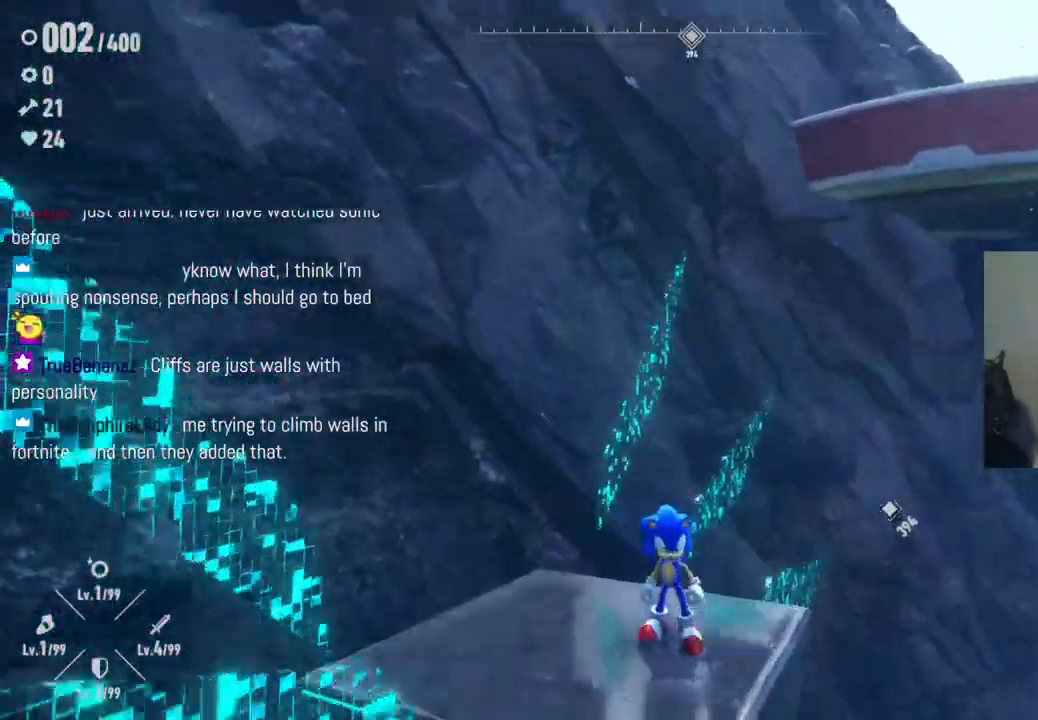
{"buttons": [], "left_stick": "center", "right_stick": "down-right", "events": [[317, "right_stick", "right"], [417, "right_stick", "down-right"]]}
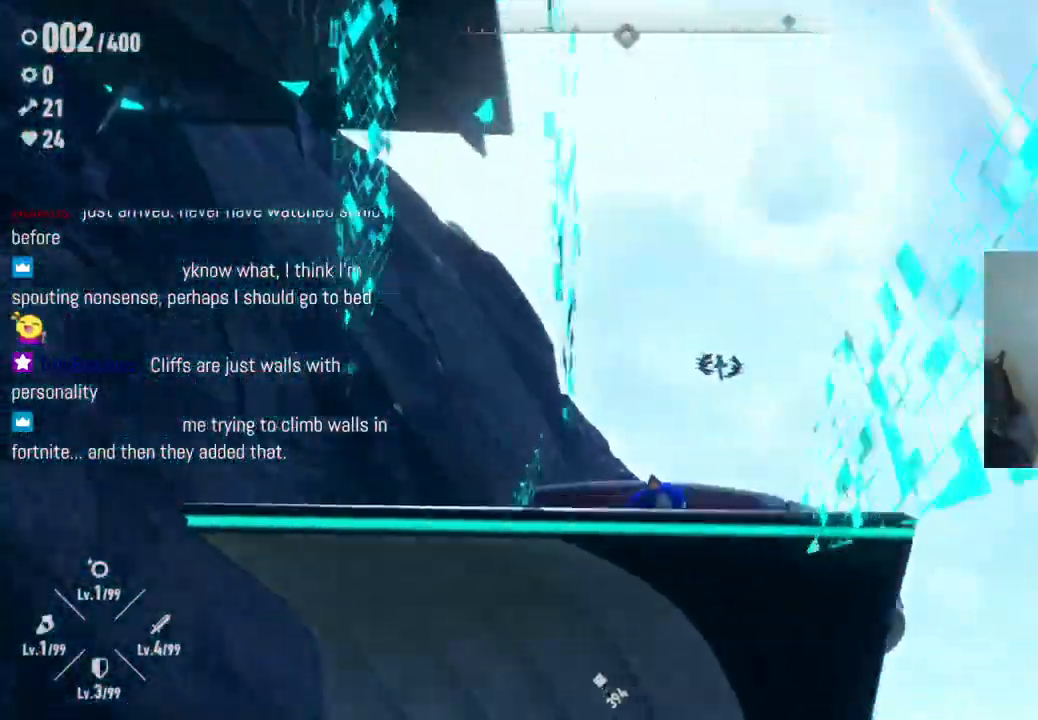
{"buttons": [], "left_stick": "center", "right_stick": "center", "events": [[183, "right_stick", "center"]]}
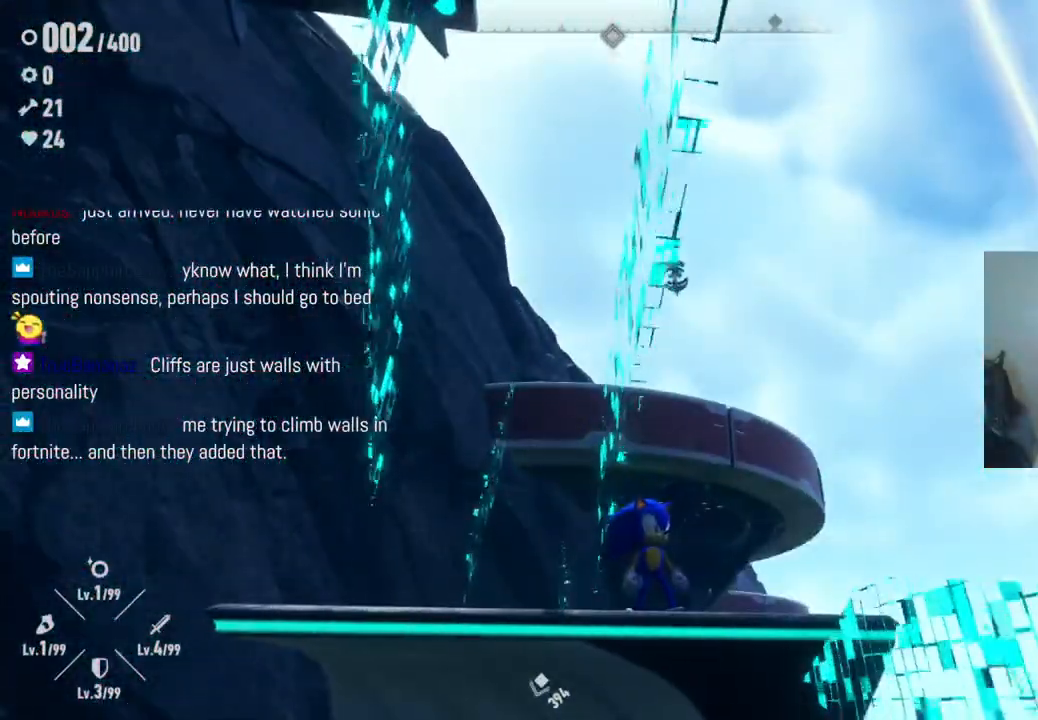
{"buttons": [], "left_stick": "center", "right_stick": "center", "events": [[233, "A", "down"], [483, "A", "up"]]}
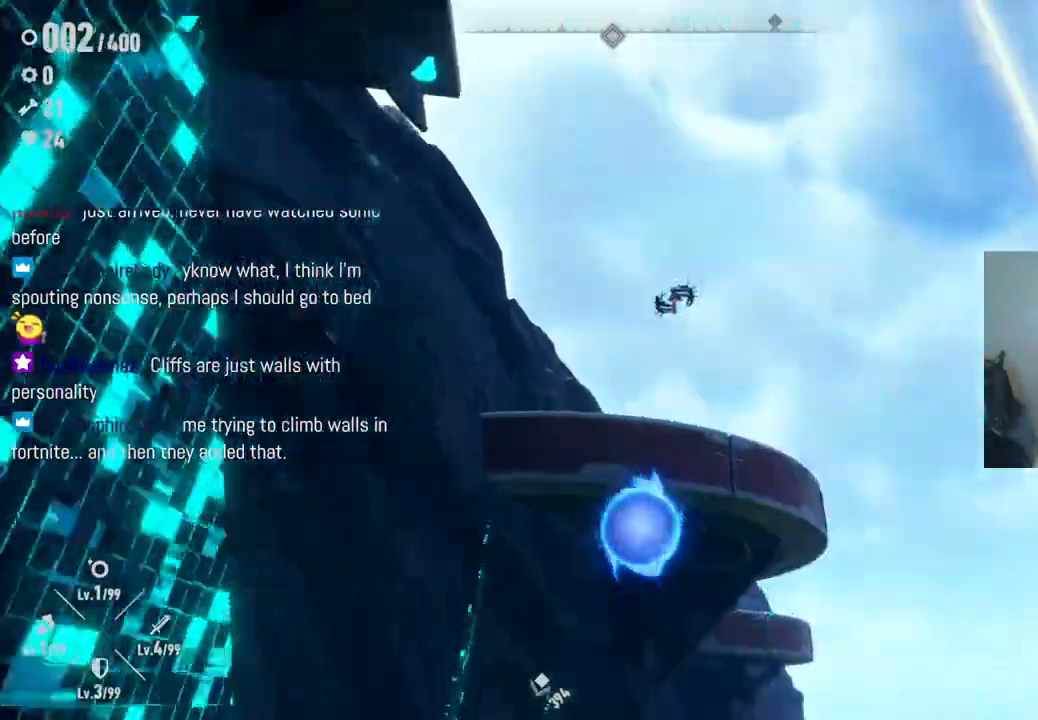
{"buttons": [], "left_stick": "center", "right_stick": "center", "events": [[117, "B", "down"], [300, "B", "up"]]}
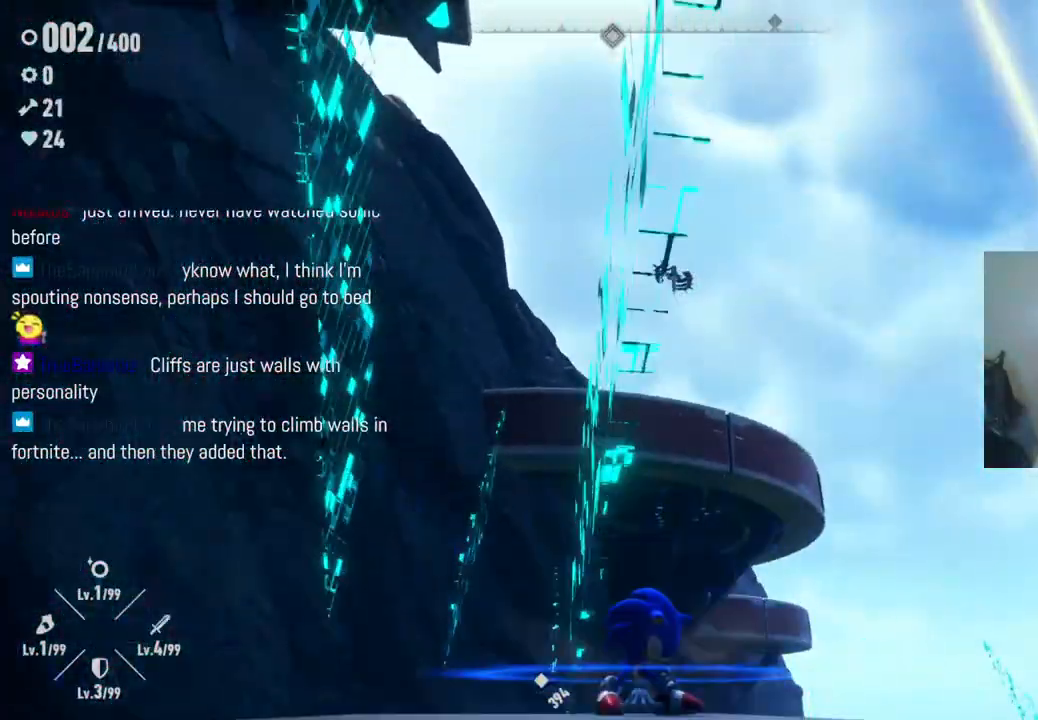
{"buttons": [], "left_stick": "center", "right_stick": "center", "events": []}
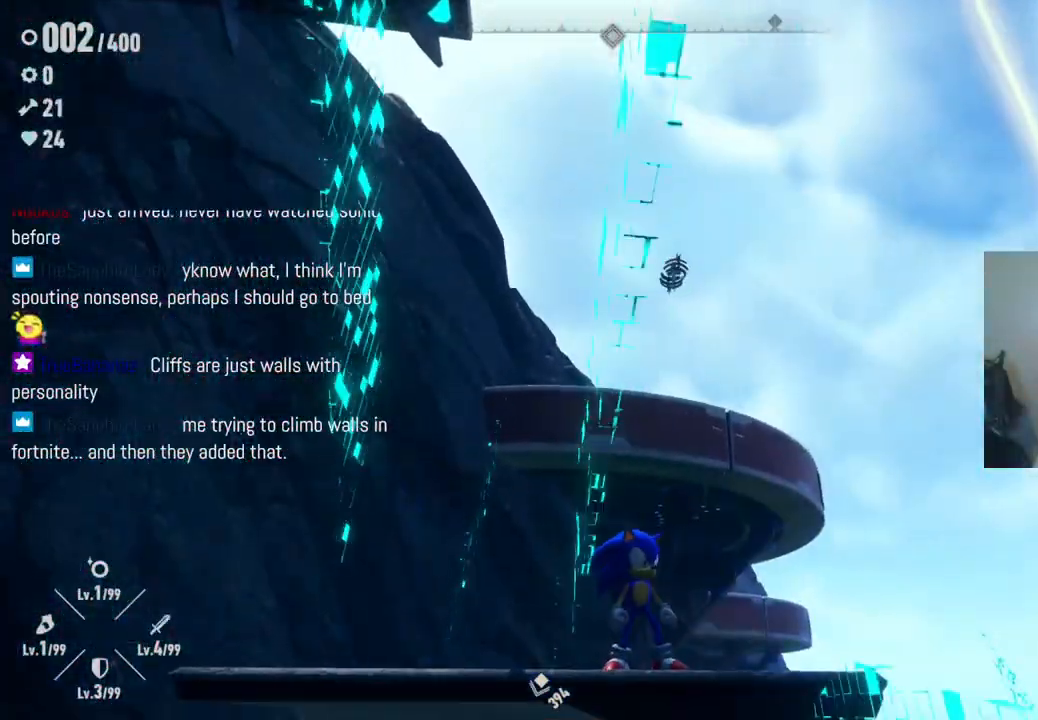
{"buttons": [], "left_stick": "center", "right_stick": "down-left", "events": [[83, "right_stick", "down-left"]]}
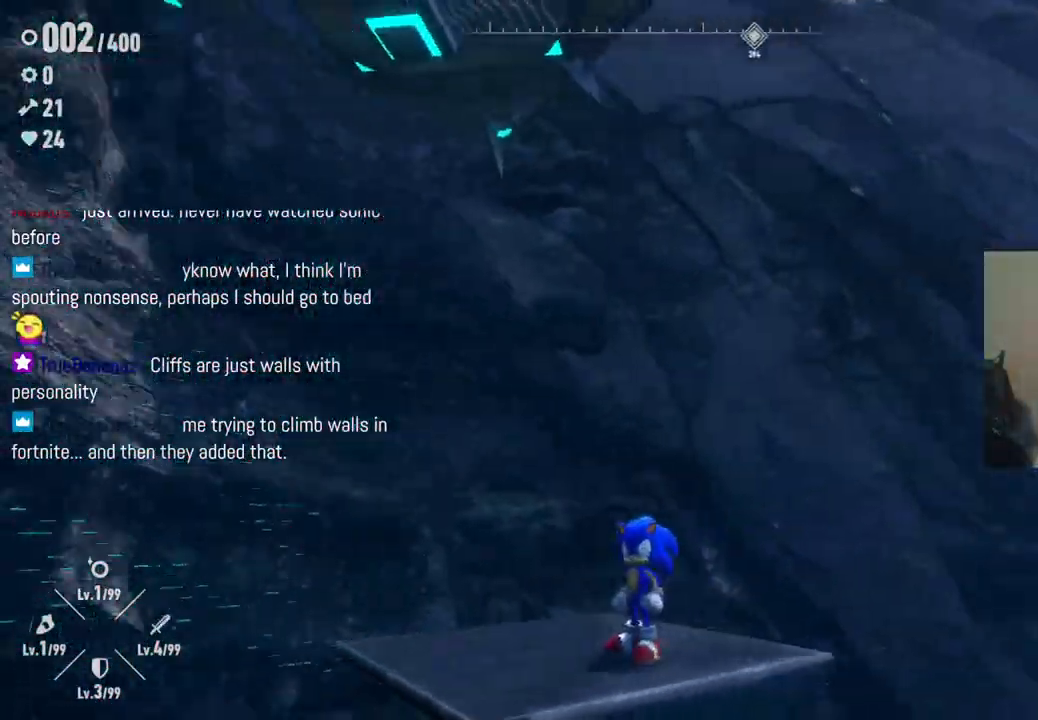
{"buttons": [], "left_stick": "center", "right_stick": "center", "events": [[83, "left_stick", "down"], [167, "right_stick", "center"], [317, "left_stick", "center"]]}
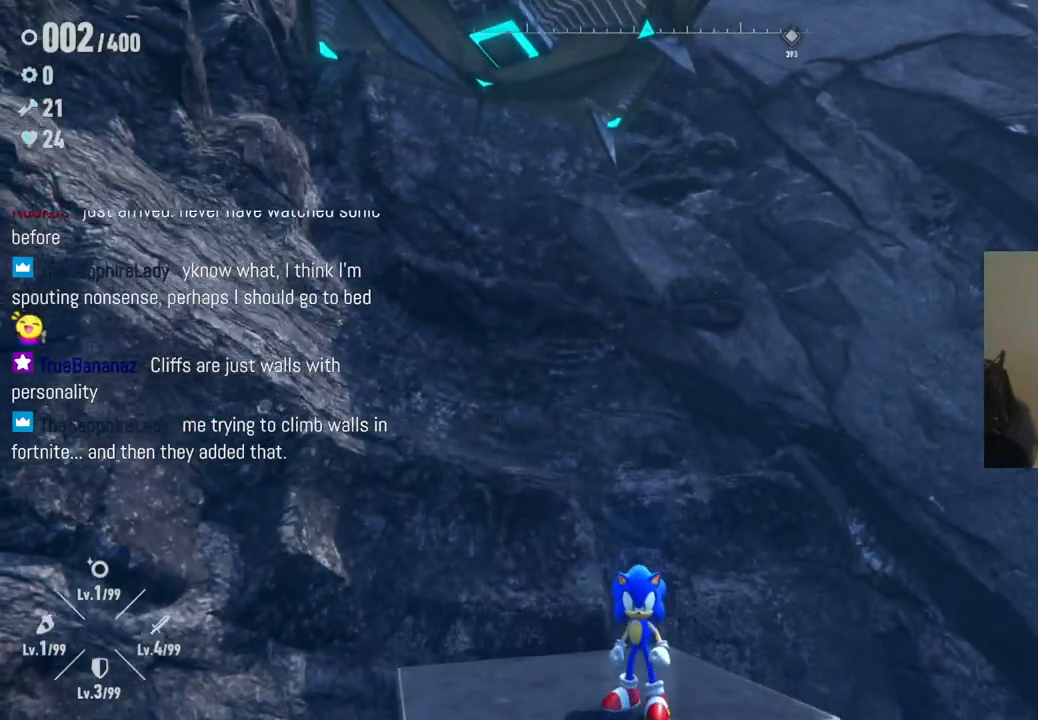
{"buttons": [], "left_stick": "center", "right_stick": "down-left", "events": [[433, "right_stick", "down-left"]]}
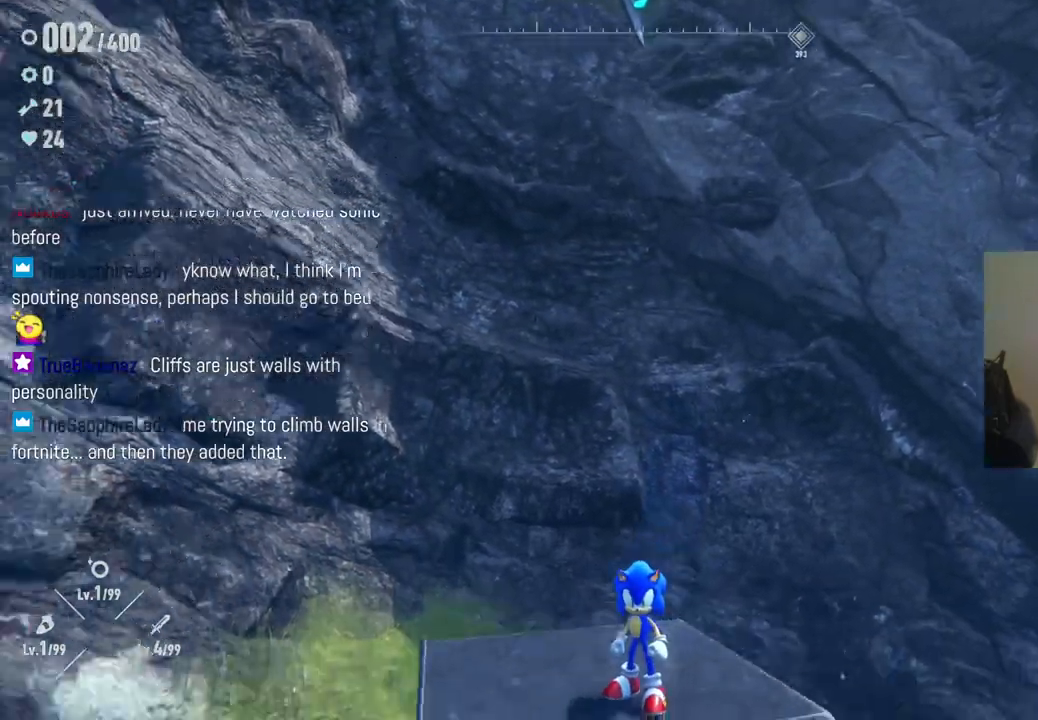
{"buttons": [], "left_stick": "center", "right_stick": "down-left", "events": []}
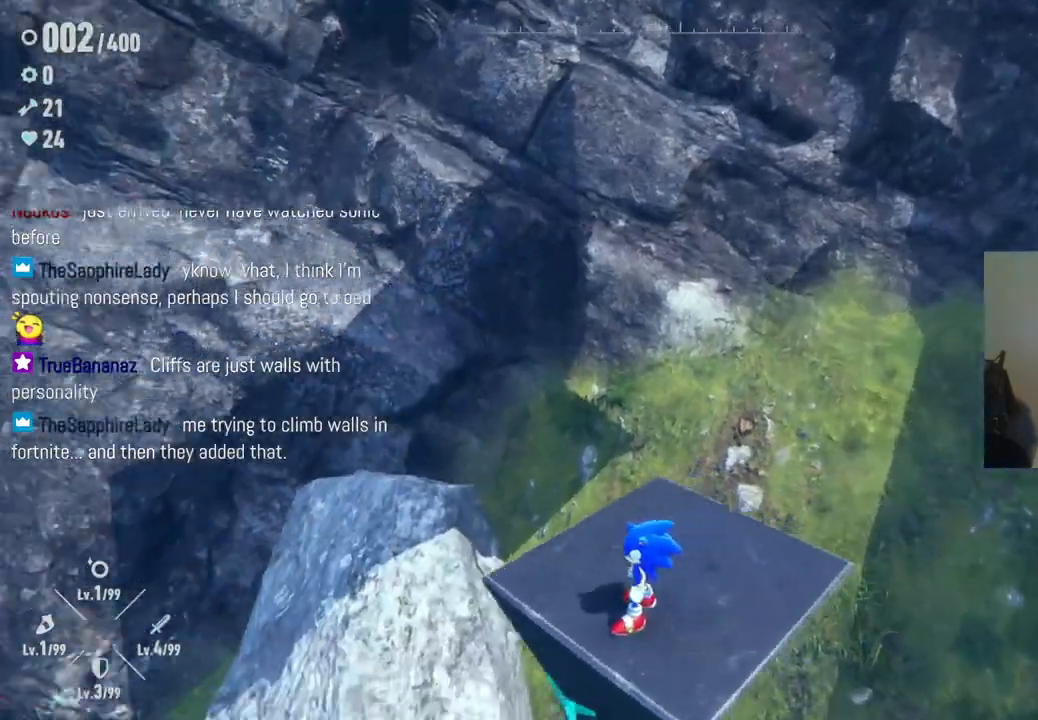
{"buttons": [], "left_stick": "center", "right_stick": "center", "events": [[117, "right_stick", "center"]]}
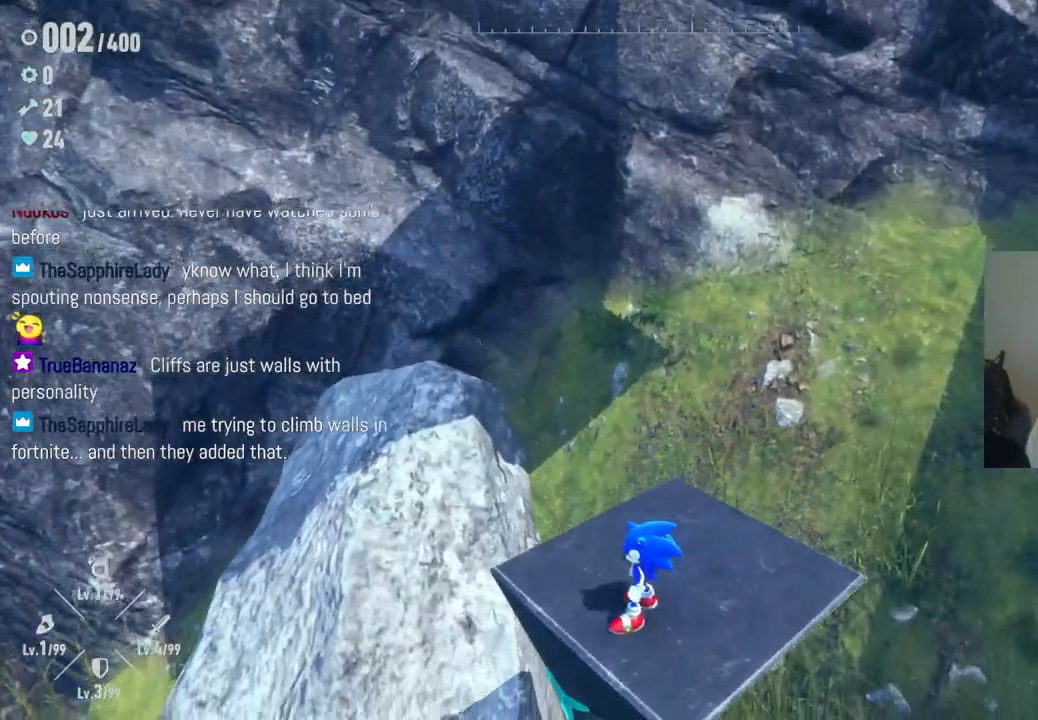
{"buttons": [], "left_stick": "center", "right_stick": "right", "events": [[267, "right_stick", "right"]]}
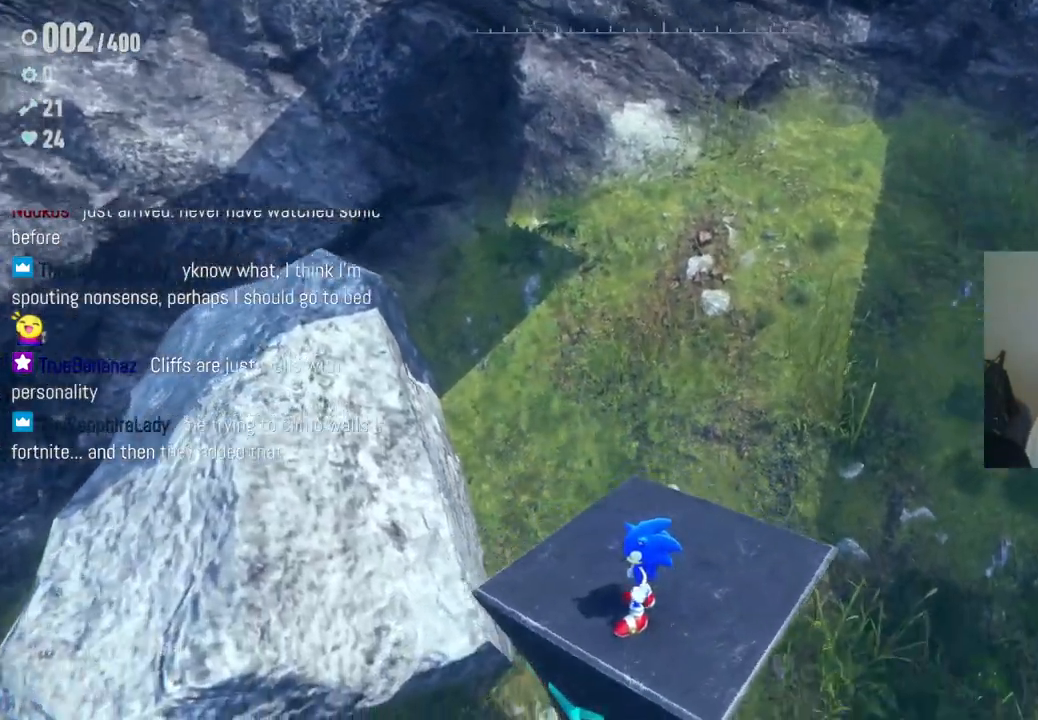
{"buttons": [], "left_stick": "center", "right_stick": "up-right", "events": [[83, "right_stick", "up-right"]]}